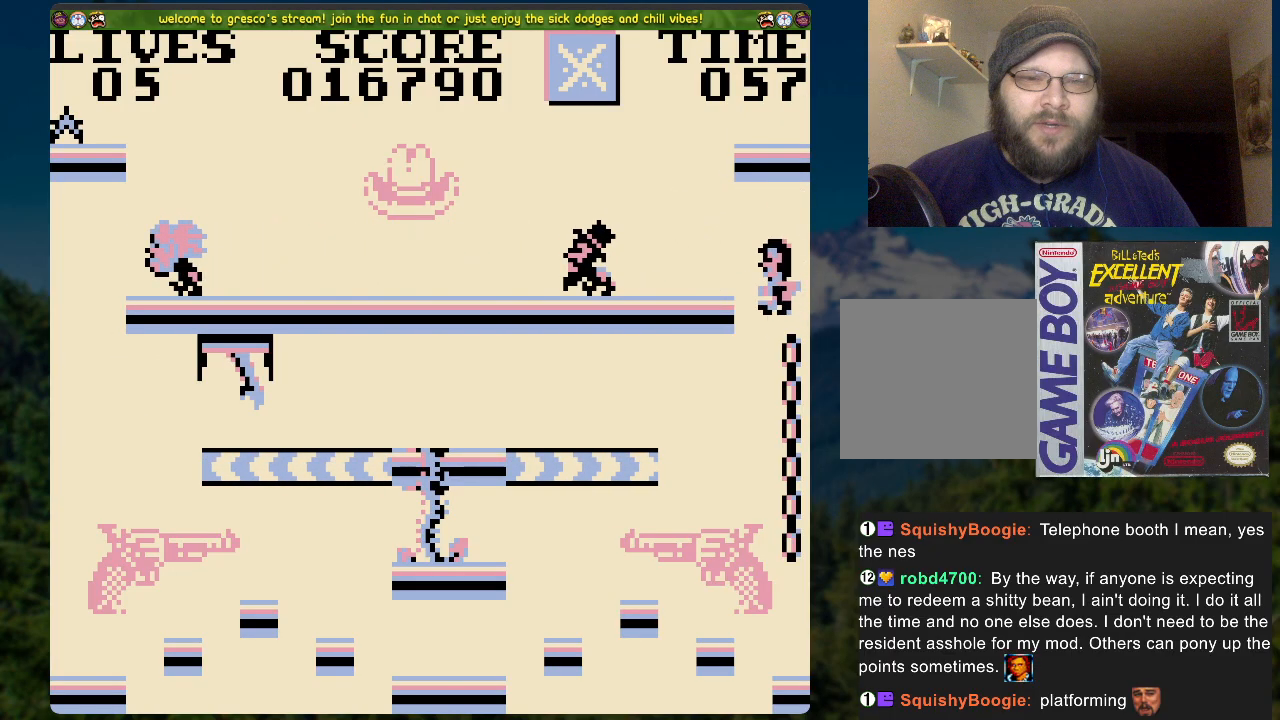
Gameplay with a controller (Xbox layout); each line is a JSON object with the inputs held at the frame after it. "events" lists button and stick changes between this image and that frame as [ms after this image, input, new state], when the widget could be followed in between.
{"buttons": [], "left_stick": "center", "right_stick": "center", "events": [[84, "DPAD_LEFT", "up"]]}
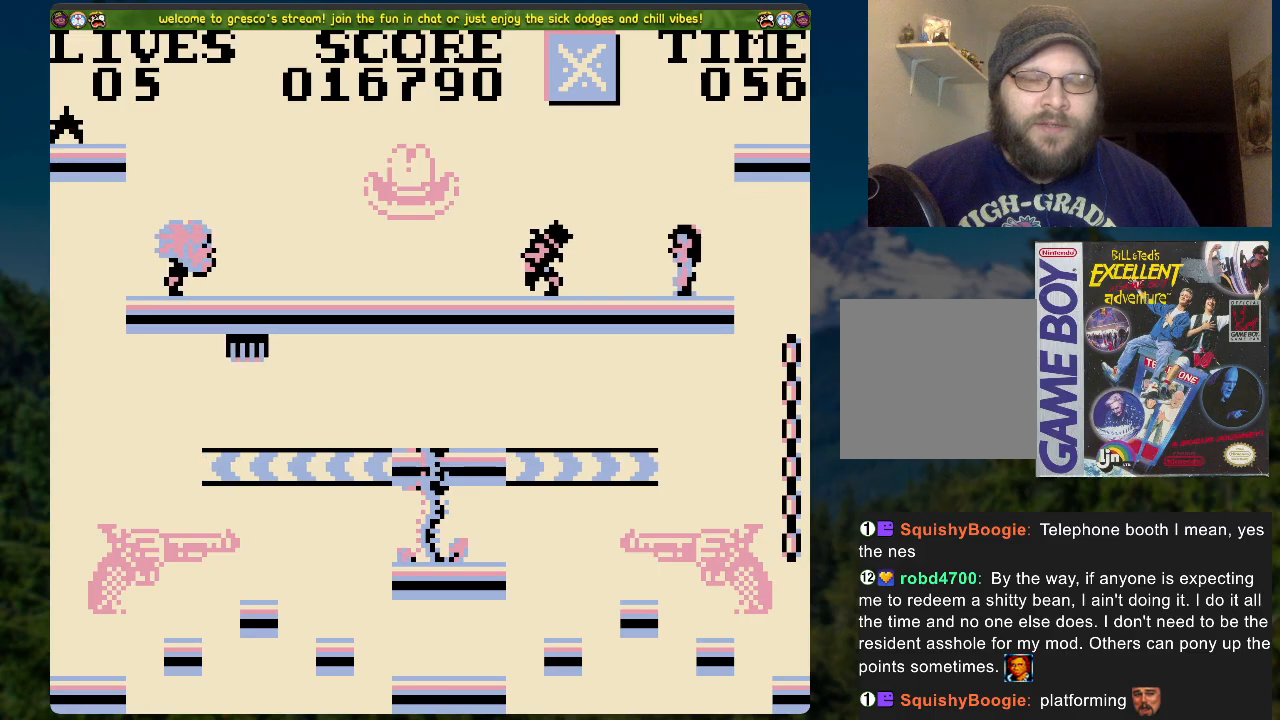
{"buttons": [], "left_stick": "center", "right_stick": "center", "events": [[67, "DPAD_LEFT", "down"], [334, "DPAD_LEFT", "up"]]}
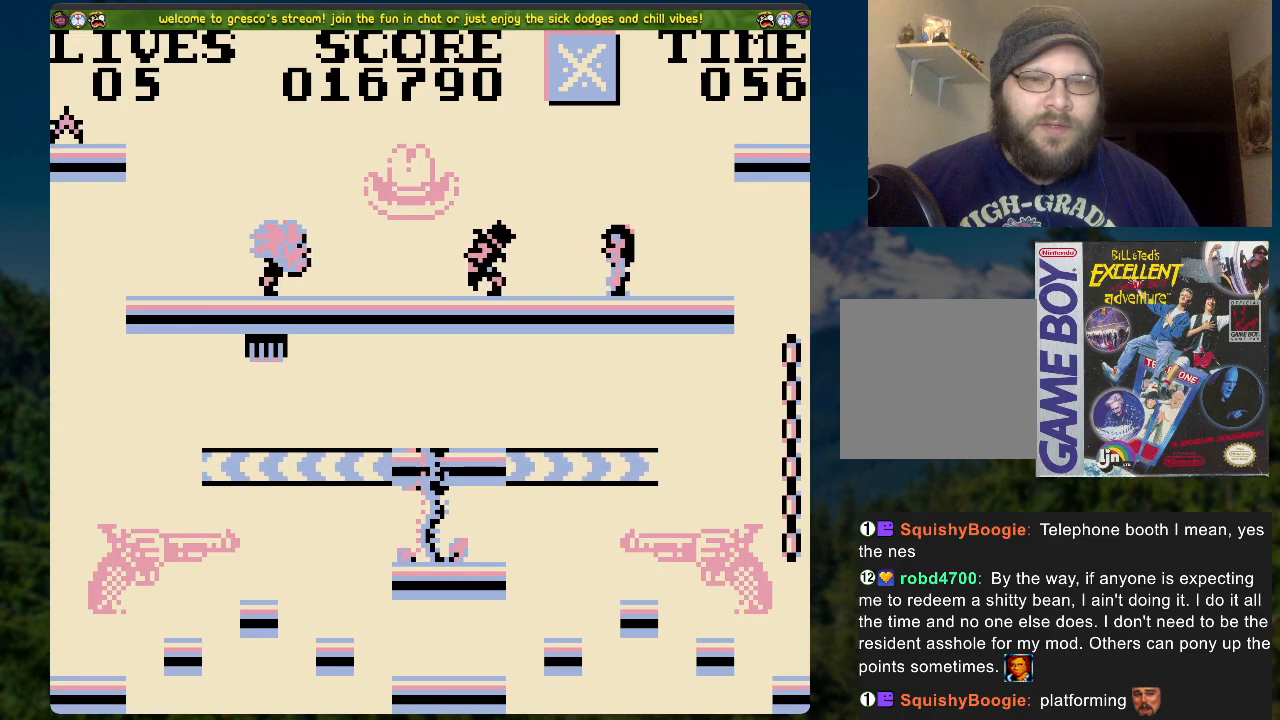
{"buttons": [], "left_stick": "center", "right_stick": "center", "events": []}
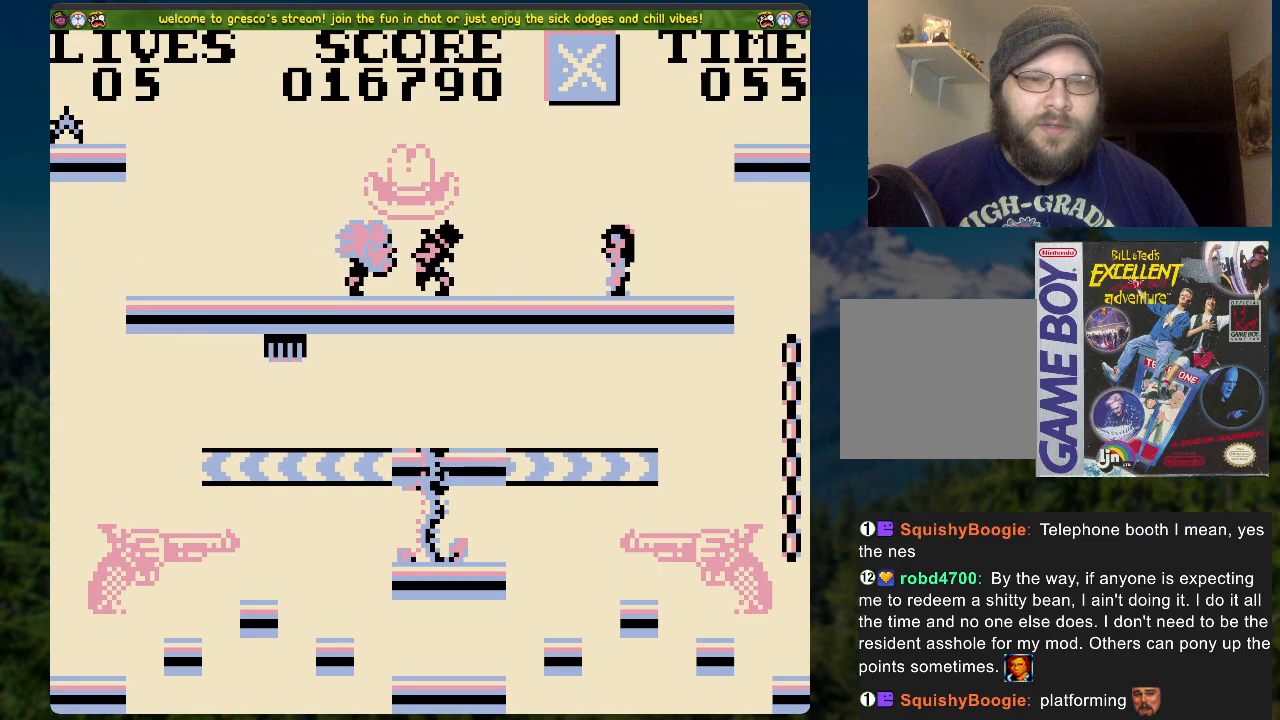
{"buttons": [], "left_stick": "center", "right_stick": "center", "events": []}
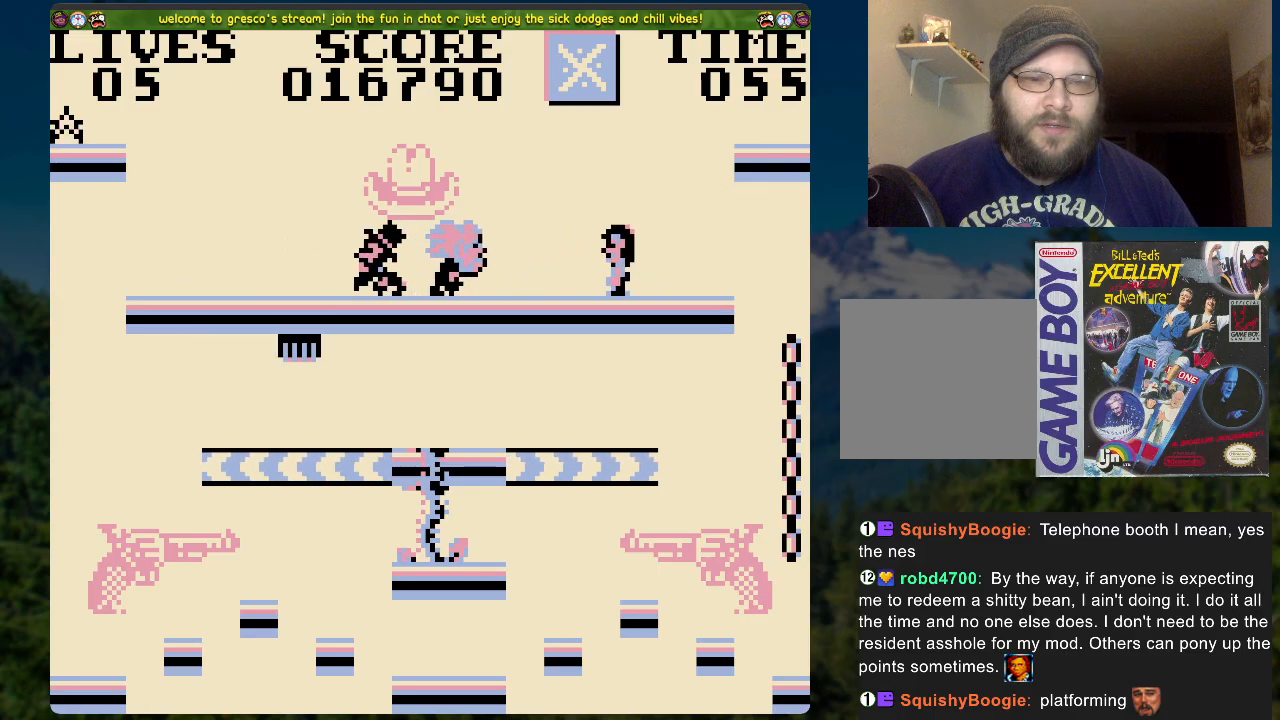
{"buttons": ["DPAD_RIGHT"], "left_stick": "center", "right_stick": "center", "events": [[318, "DPAD_RIGHT", "down"]]}
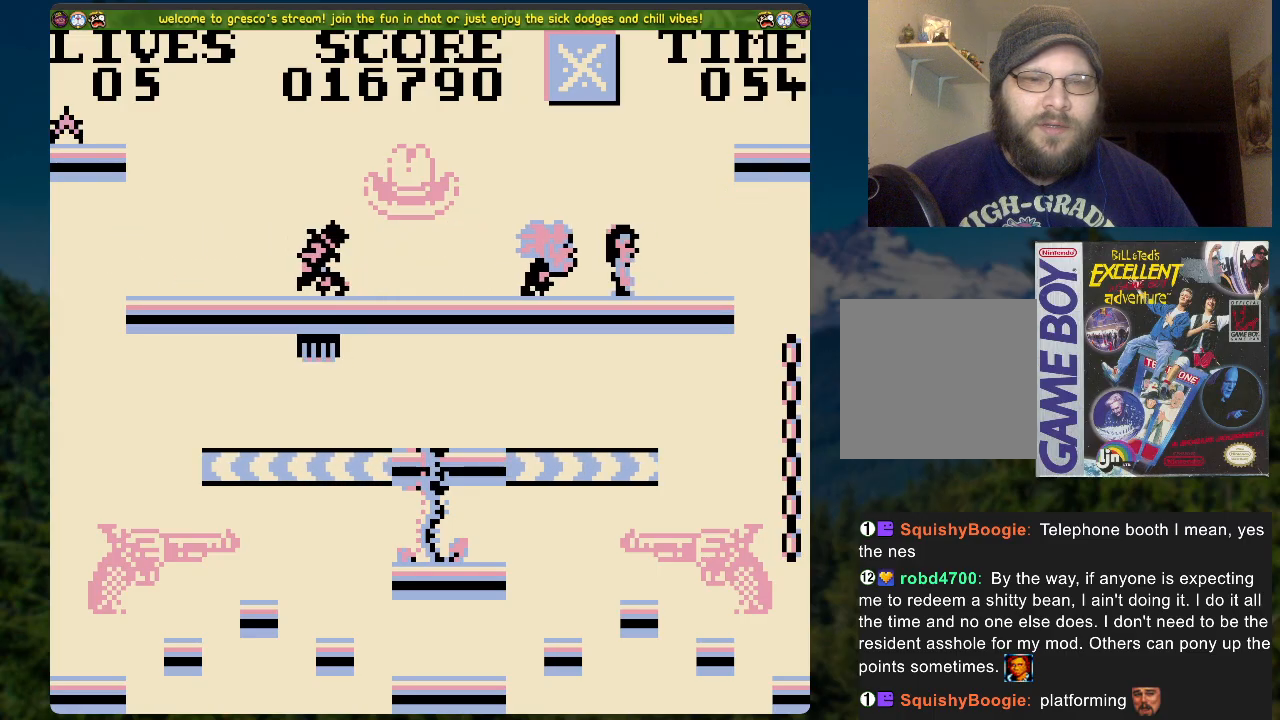
{"buttons": ["A", "DPAD_RIGHT"], "left_stick": "center", "right_stick": "center", "events": [[184, "DPAD_RIGHT", "up"], [418, "DPAD_RIGHT", "down"], [469, "A", "down"]]}
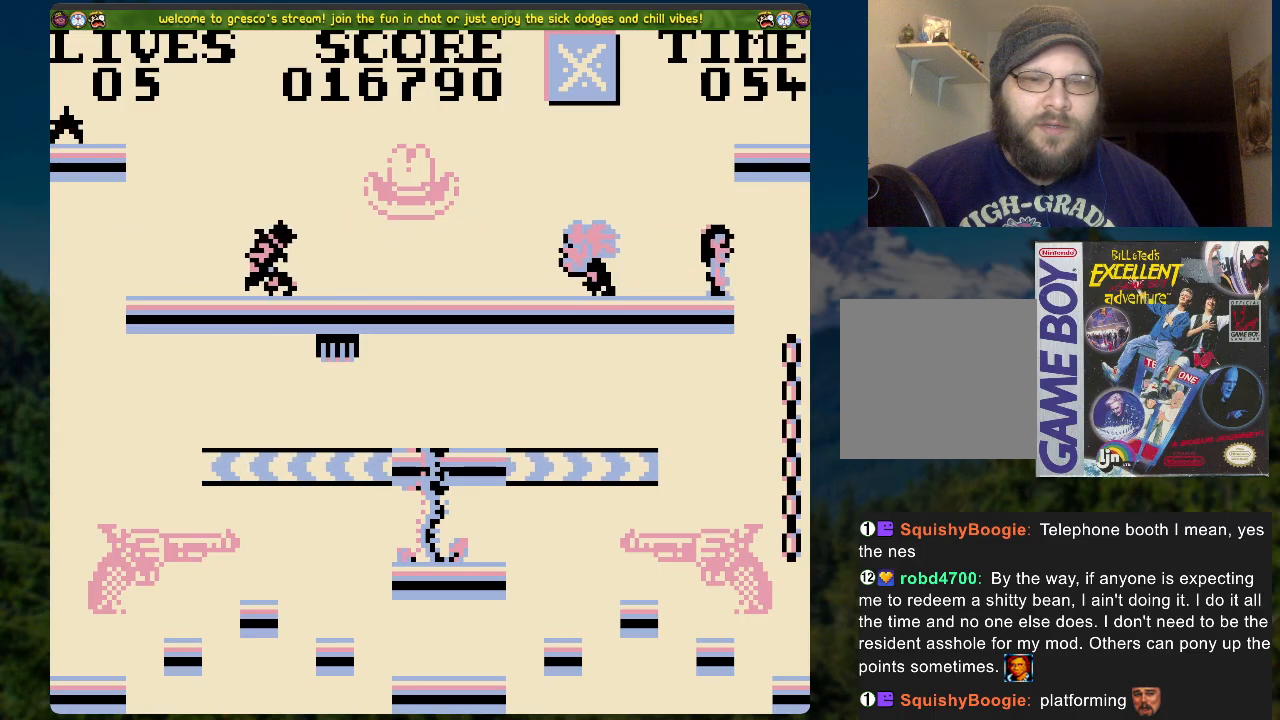
{"buttons": ["A", "DPAD_LEFT"], "left_stick": "center", "right_stick": "center", "events": [[134, "DPAD_RIGHT", "up"], [134, "DPAD_UP", "down"], [151, "DPAD_LEFT", "down"], [234, "DPAD_UP", "up"]]}
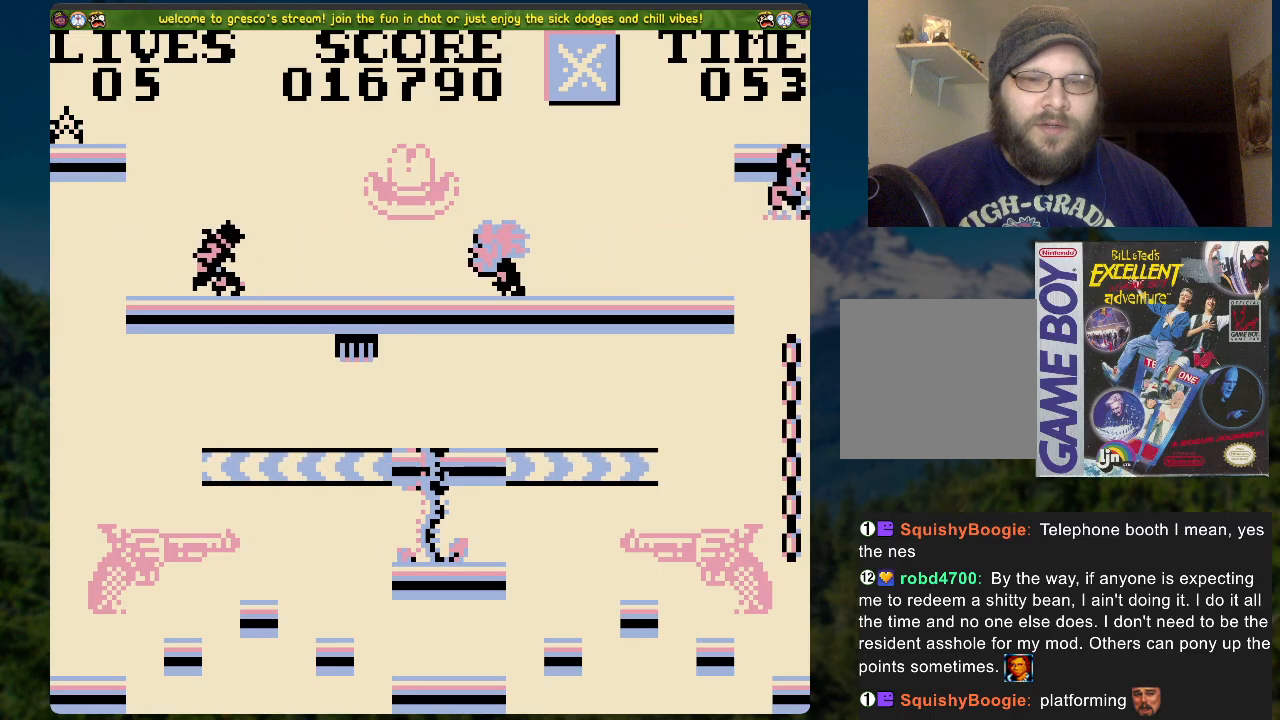
{"buttons": ["DPAD_RIGHT"], "left_stick": "center", "right_stick": "center", "events": [[151, "A", "up"], [151, "DPAD_LEFT", "up"], [469, "DPAD_RIGHT", "down"]]}
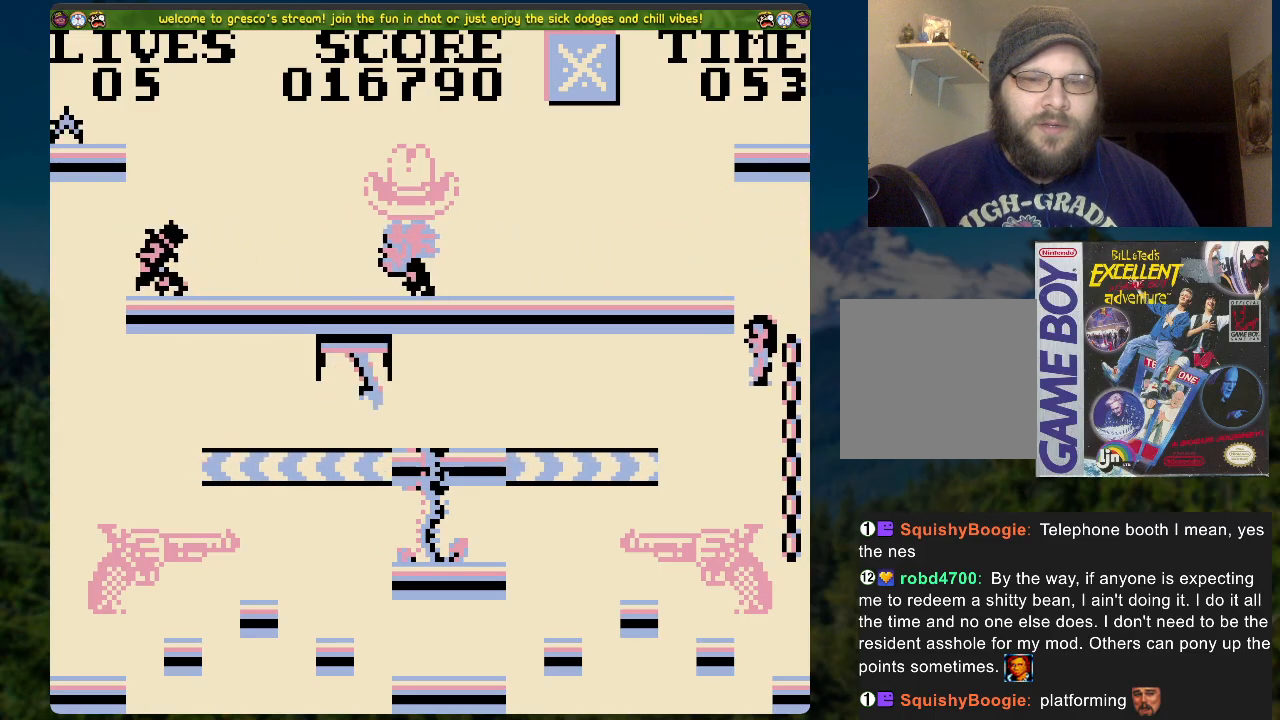
{"buttons": ["DPAD_UP"], "left_stick": "center", "right_stick": "center", "events": [[184, "DPAD_UP", "down"], [235, "DPAD_RIGHT", "up"]]}
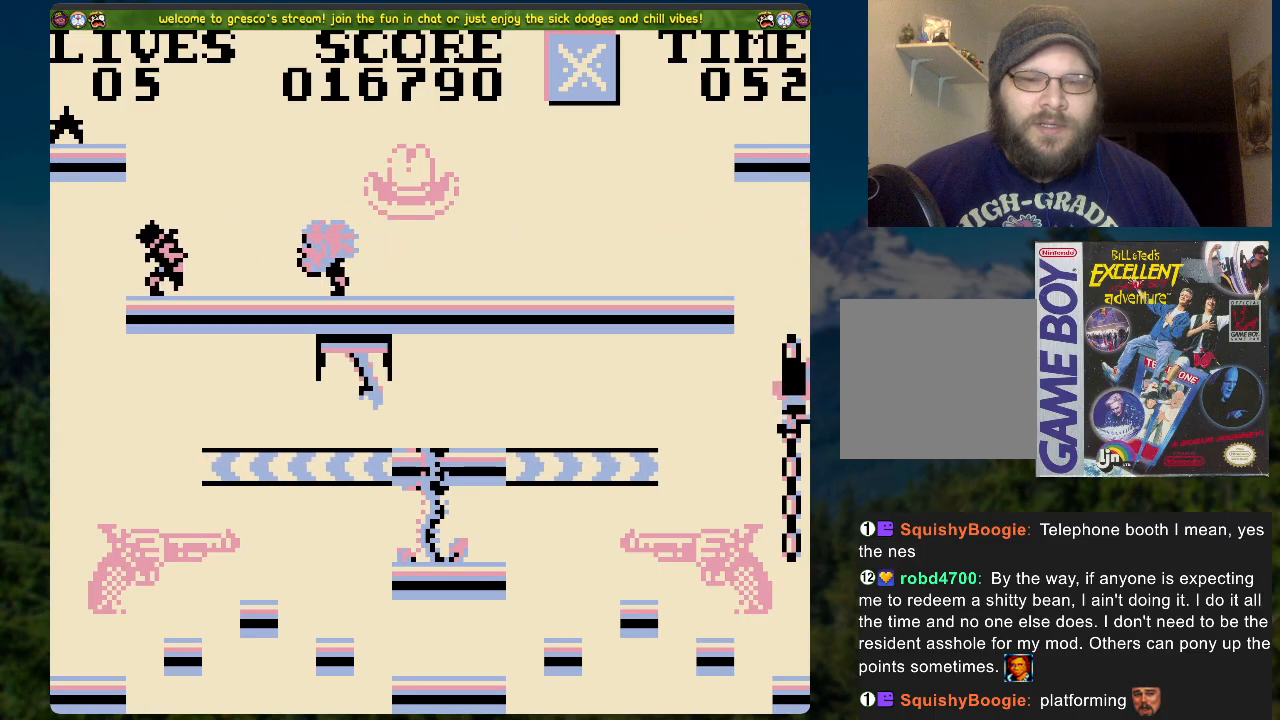
{"buttons": [], "left_stick": "center", "right_stick": "center", "events": [[468, "DPAD_UP", "up"]]}
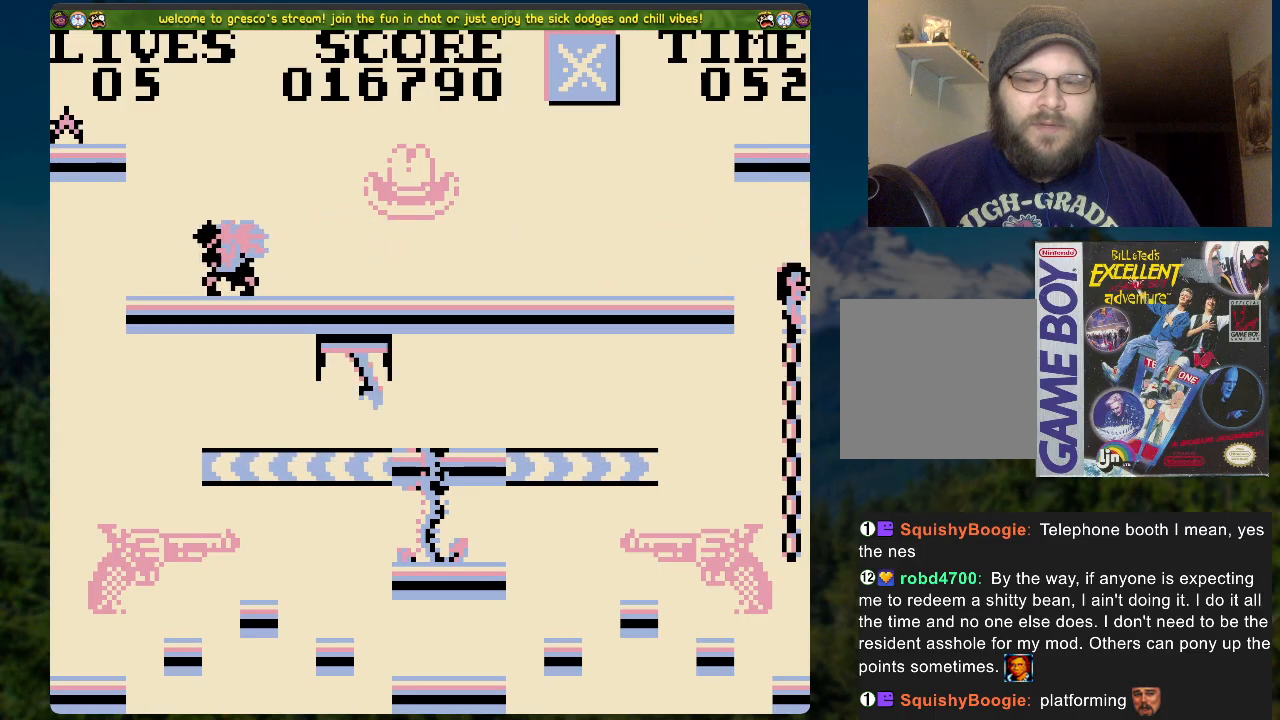
{"buttons": [], "left_stick": "center", "right_stick": "center", "events": [[33, "DPAD_LEFT", "down"], [67, "A", "down"], [251, "A", "up"], [368, "DPAD_LEFT", "up"]]}
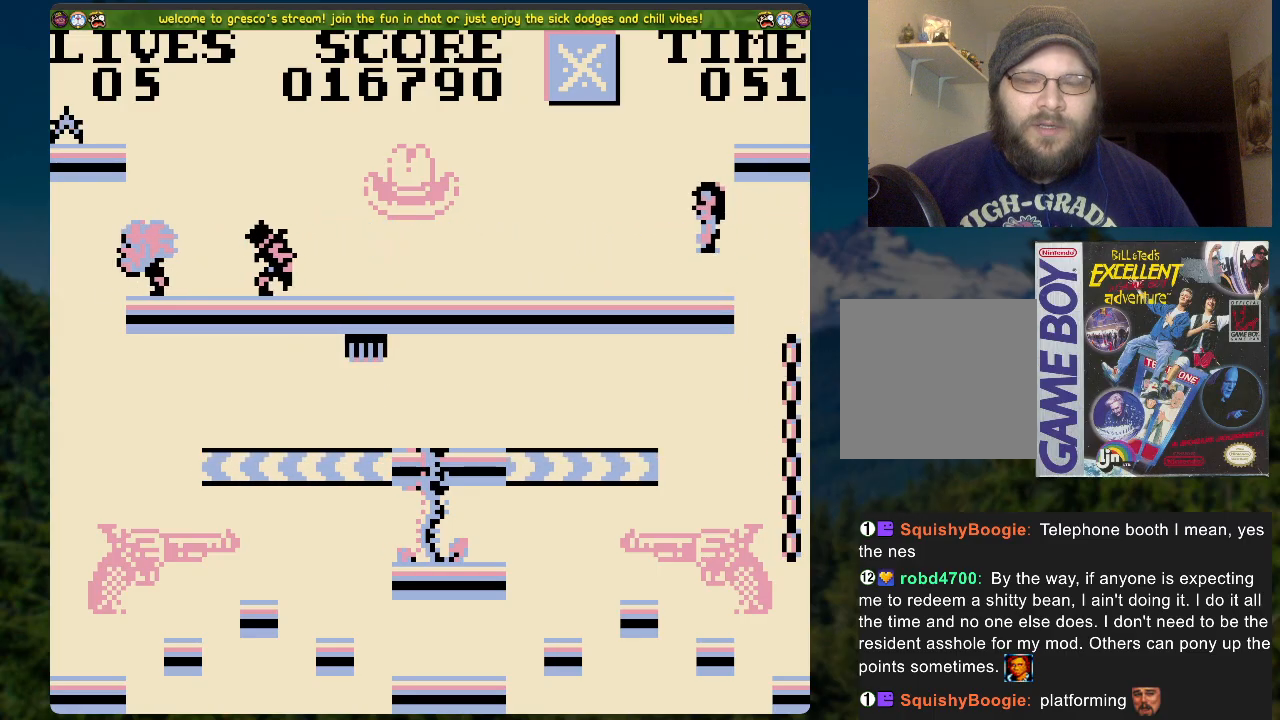
{"buttons": [], "left_stick": "center", "right_stick": "center", "events": []}
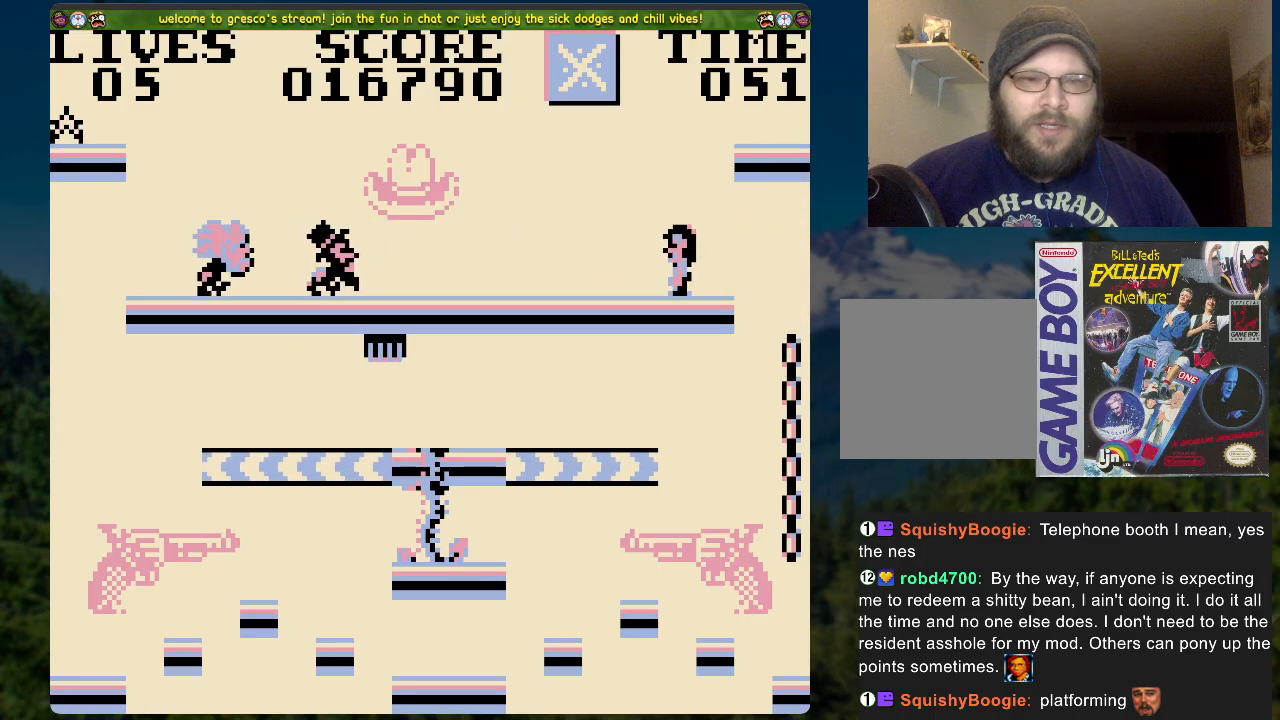
{"buttons": [], "left_stick": "center", "right_stick": "center", "events": []}
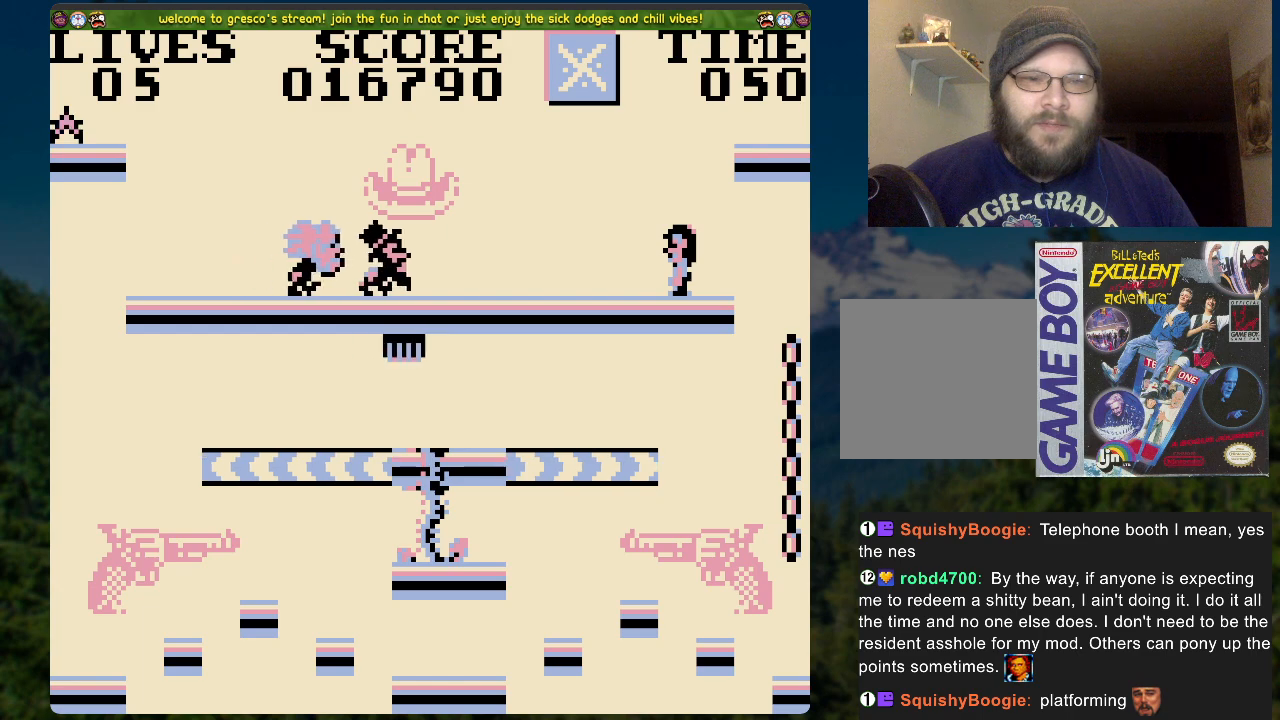
{"buttons": [], "left_stick": "center", "right_stick": "center", "events": [[218, "DPAD_RIGHT", "down"], [402, "DPAD_RIGHT", "up"]]}
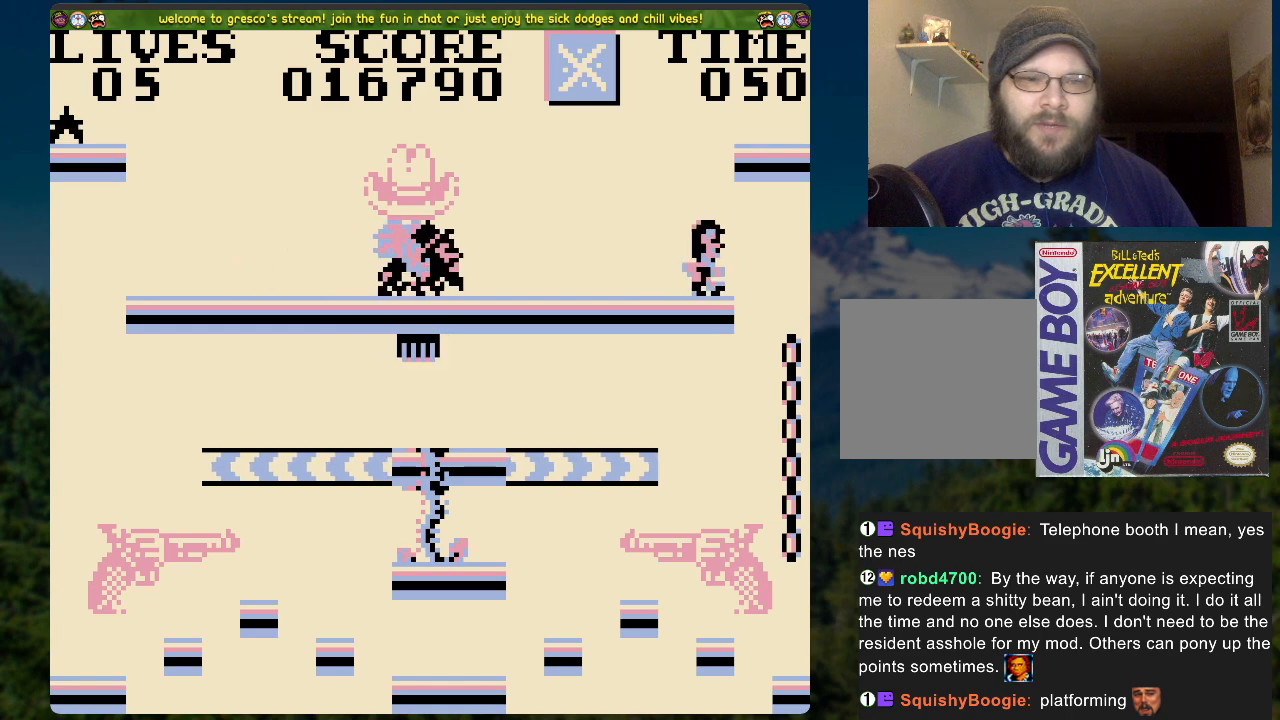
{"buttons": [], "left_stick": "center", "right_stick": "center", "events": []}
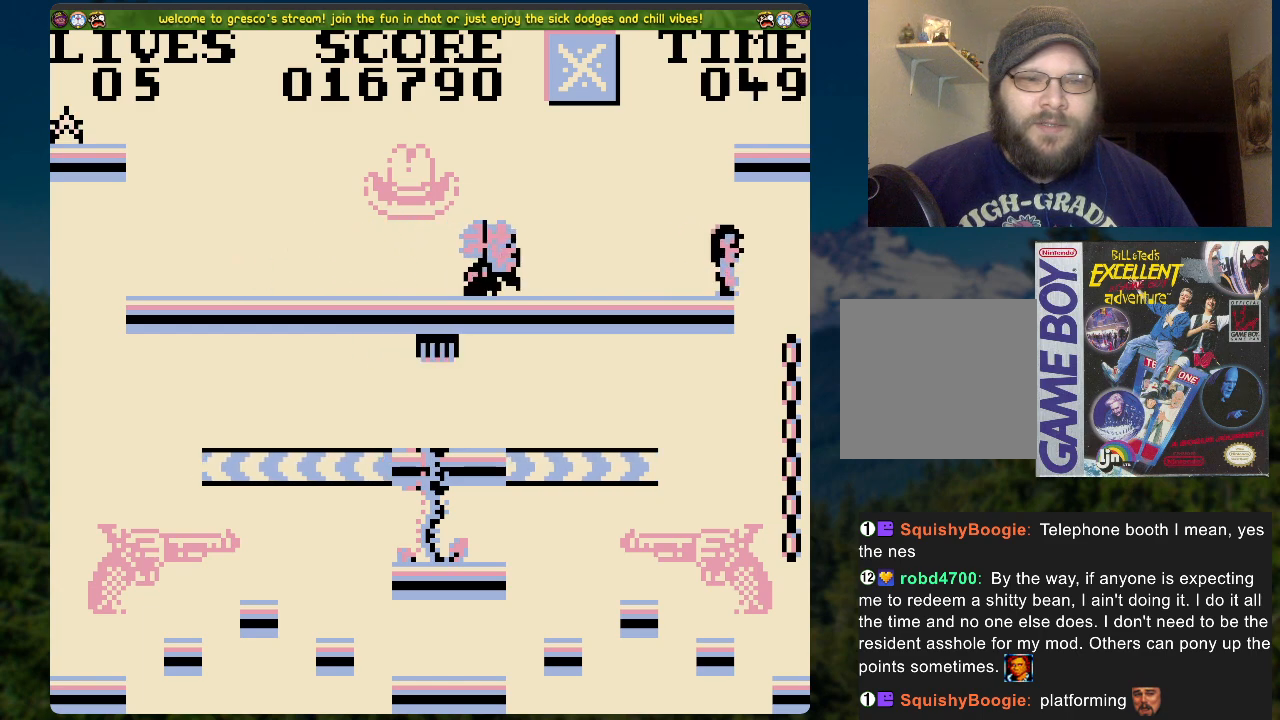
{"buttons": ["A", "DPAD_RIGHT"], "left_stick": "center", "right_stick": "center", "events": [[469, "DPAD_RIGHT", "down"], [502, "A", "down"]]}
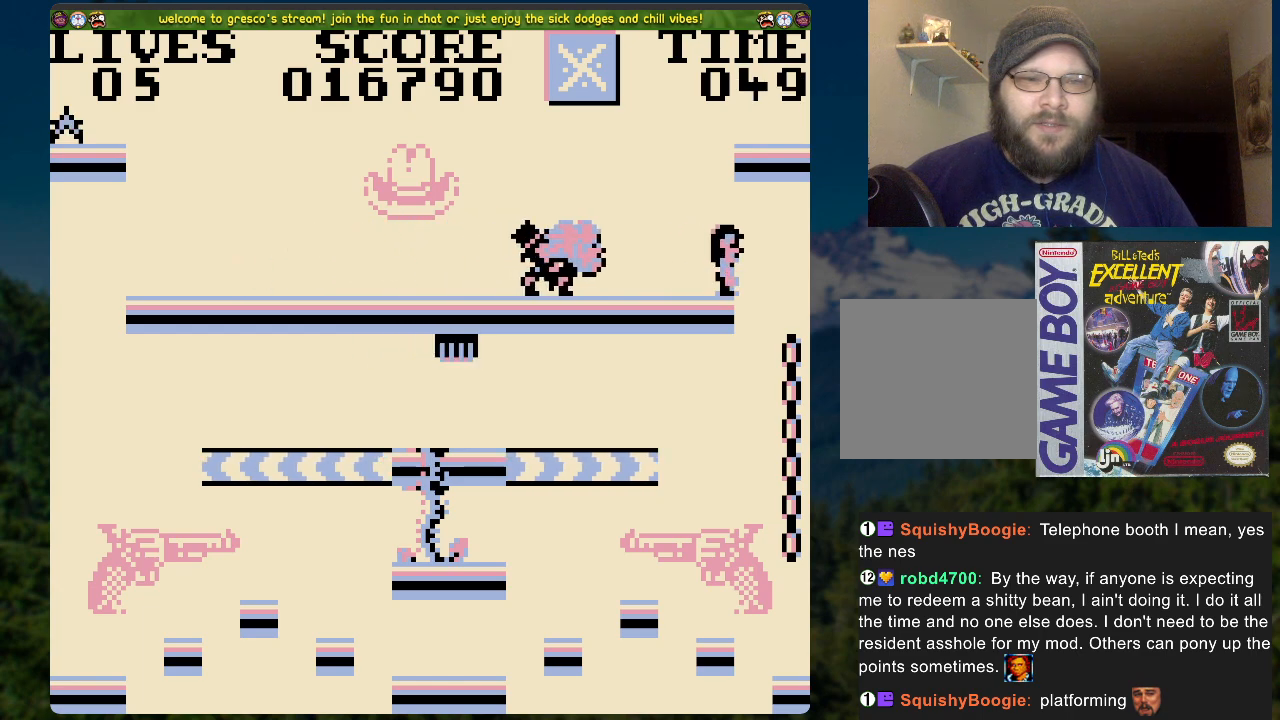
{"buttons": ["A", "DPAD_RIGHT"], "left_stick": "center", "right_stick": "center", "events": []}
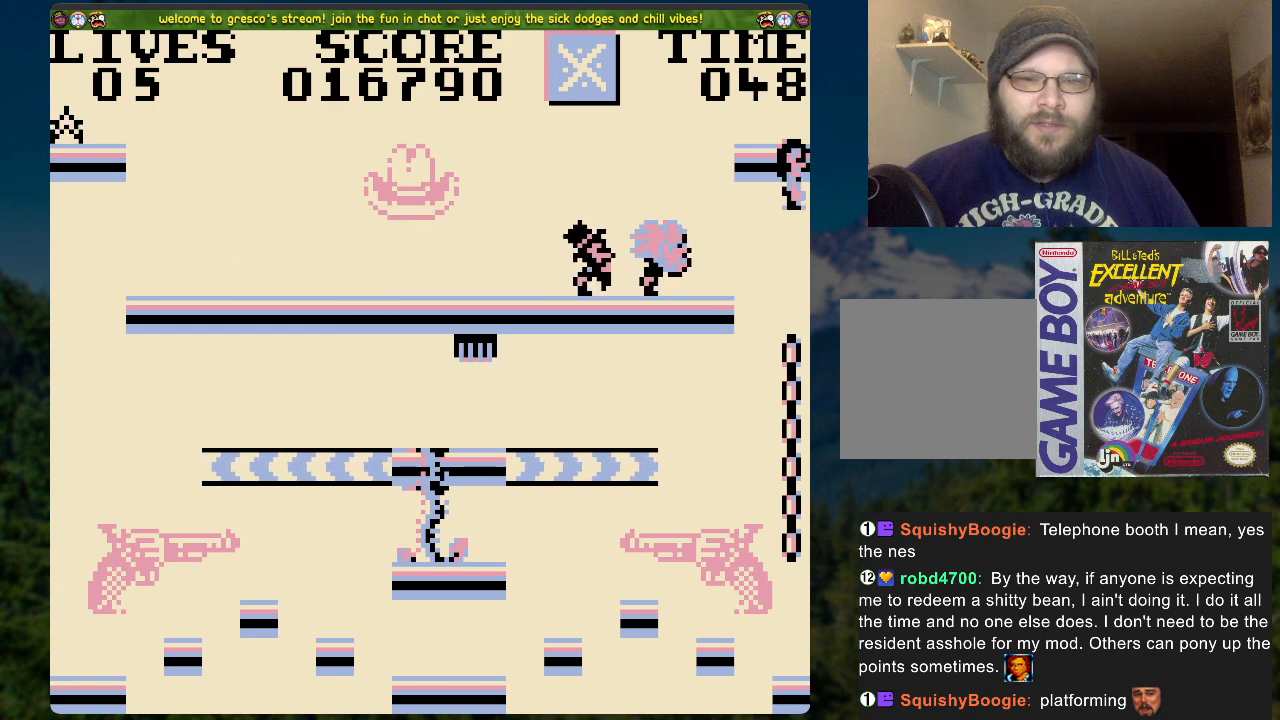
{"buttons": [], "left_stick": "center", "right_stick": "center", "events": [[83, "A", "up"], [301, "DPAD_RIGHT", "up"]]}
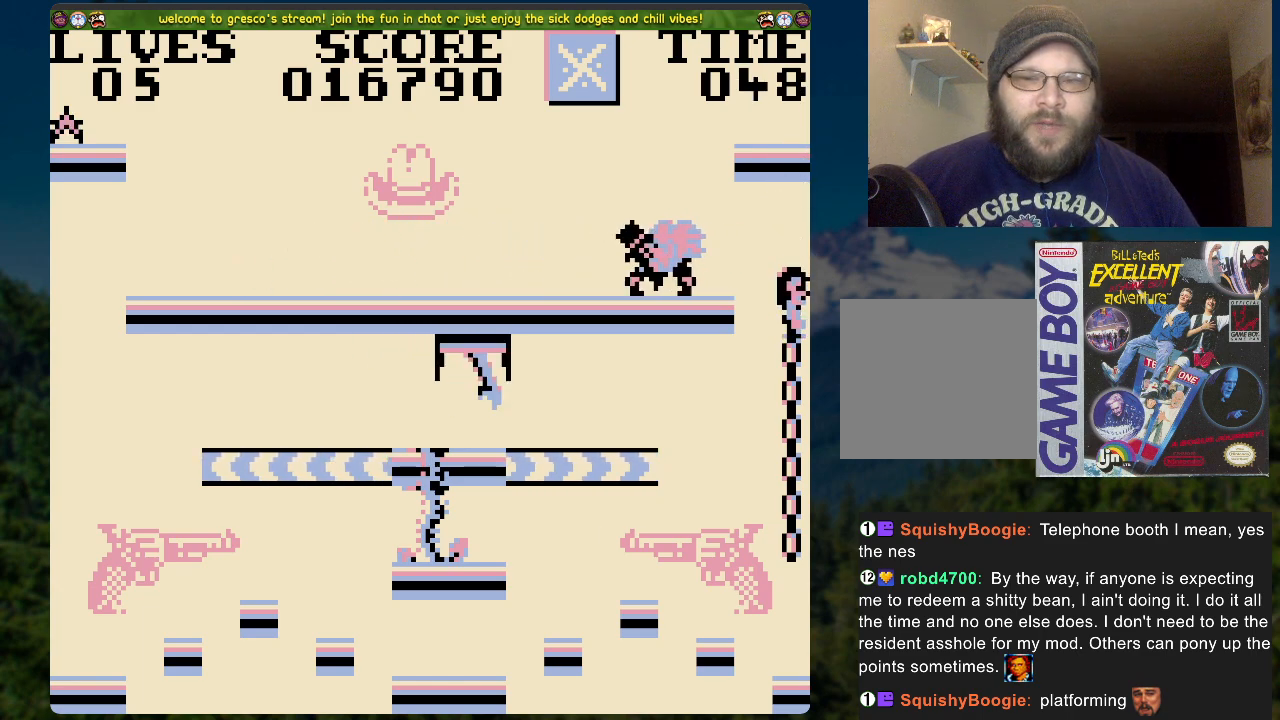
{"buttons": [], "left_stick": "center", "right_stick": "center", "events": []}
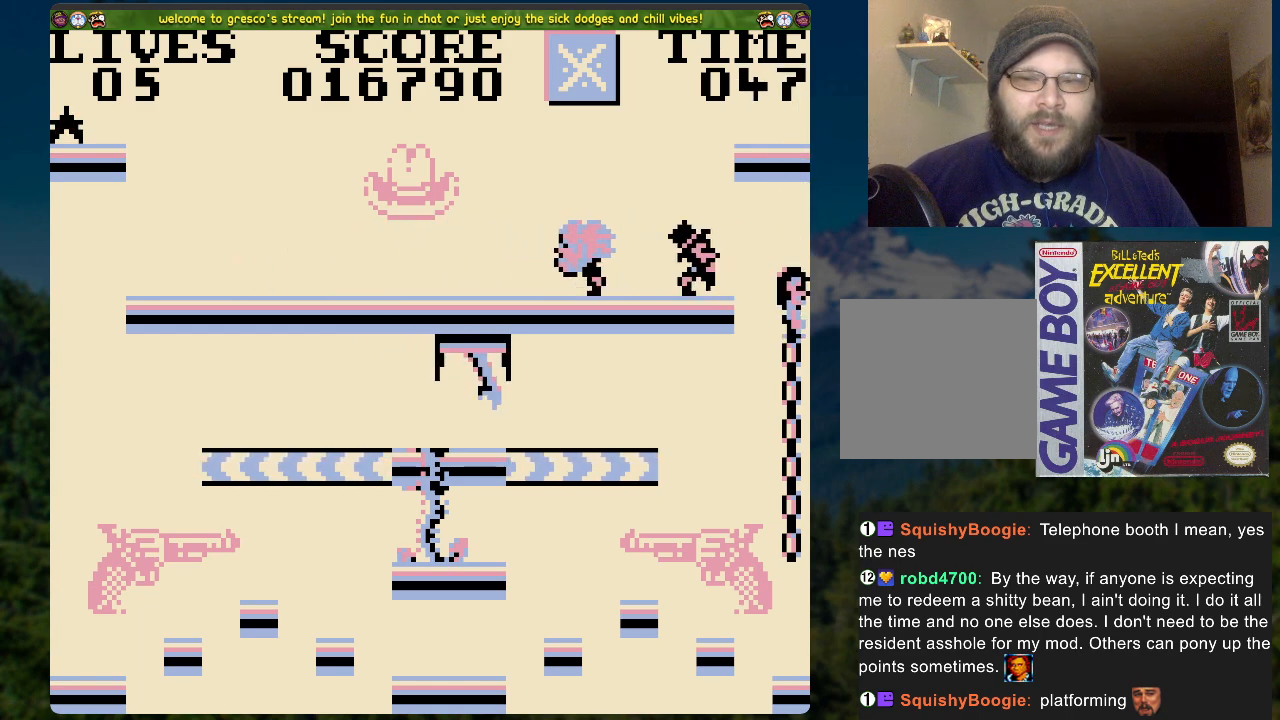
{"buttons": [], "left_stick": "center", "right_stick": "center", "events": []}
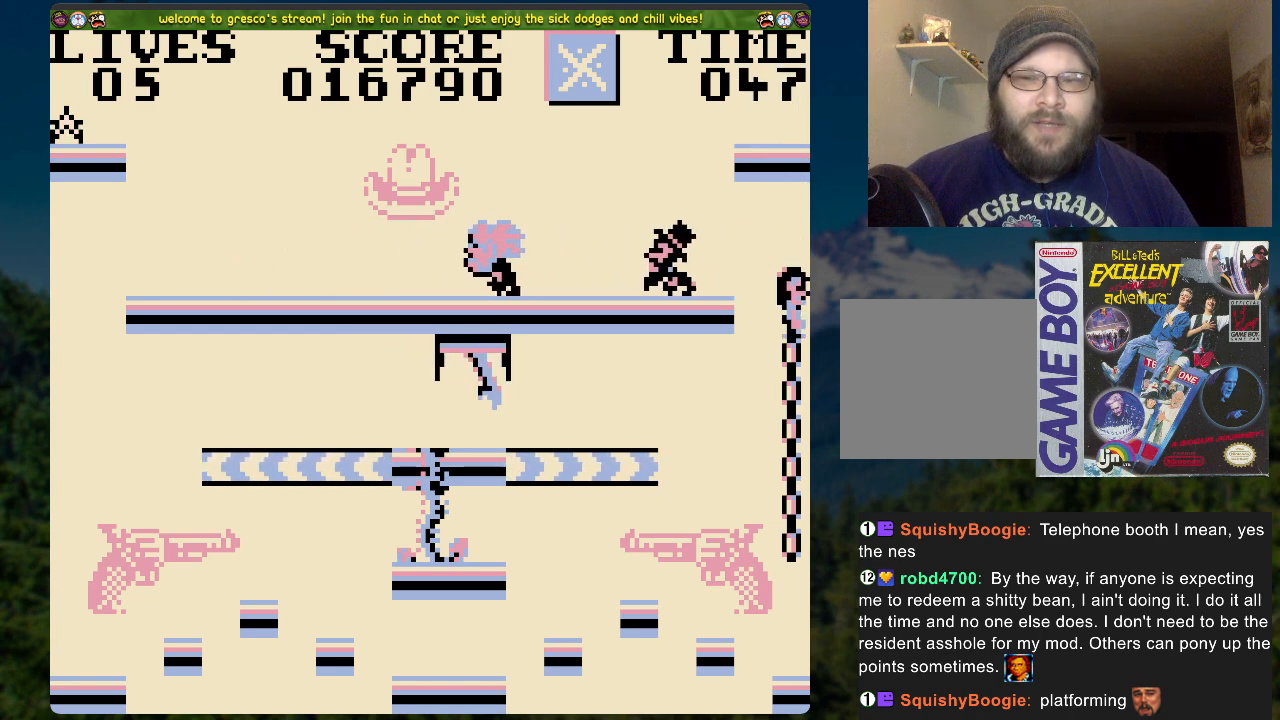
{"buttons": ["A", "DPAD_LEFT"], "left_stick": "center", "right_stick": "center", "events": [[318, "DPAD_LEFT", "down"], [351, "A", "down"]]}
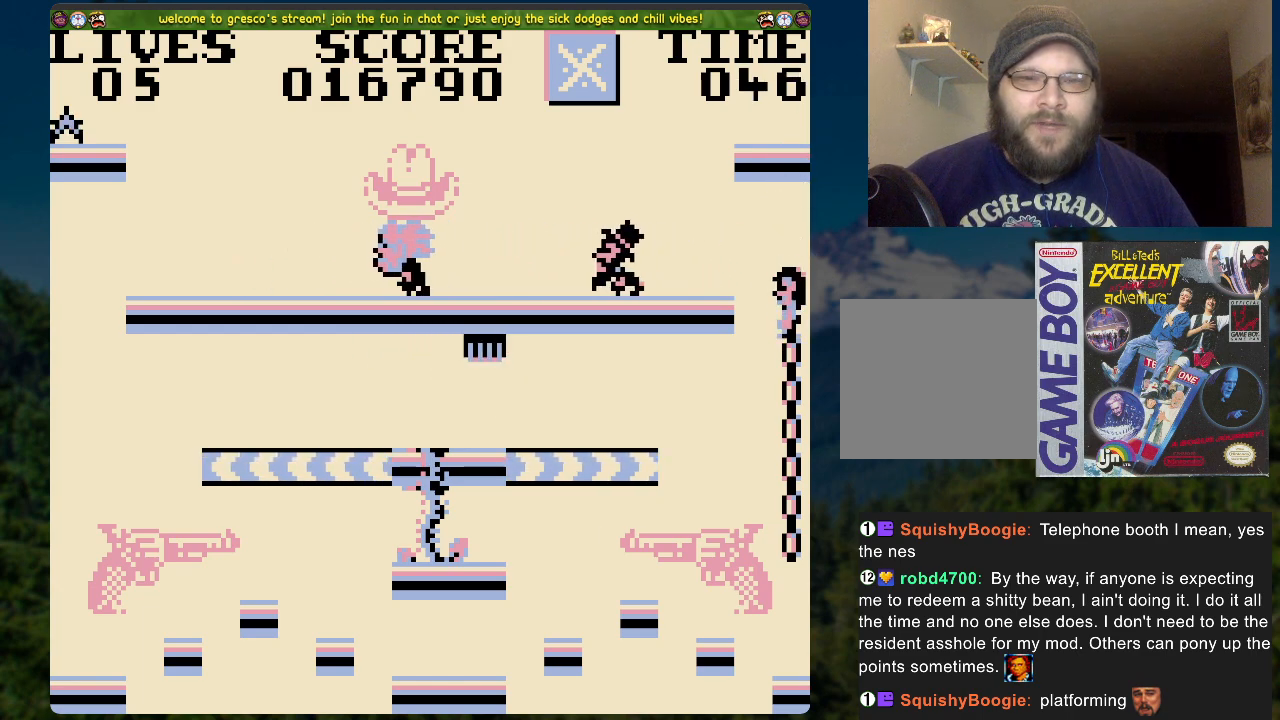
{"buttons": ["DPAD_LEFT"], "left_stick": "center", "right_stick": "center", "events": [[33, "A", "up"], [50, "DPAD_LEFT", "up"], [418, "DPAD_LEFT", "down"]]}
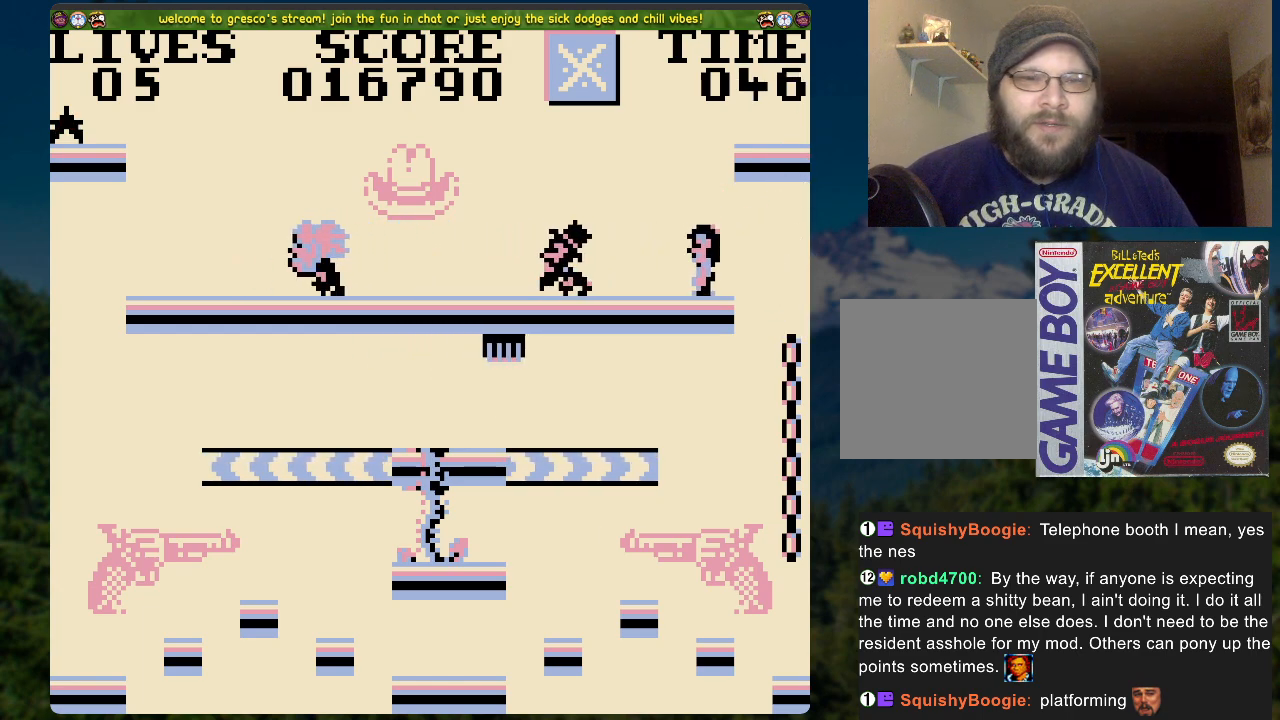
{"buttons": [], "left_stick": "center", "right_stick": "center", "events": [[117, "DPAD_LEFT", "up"]]}
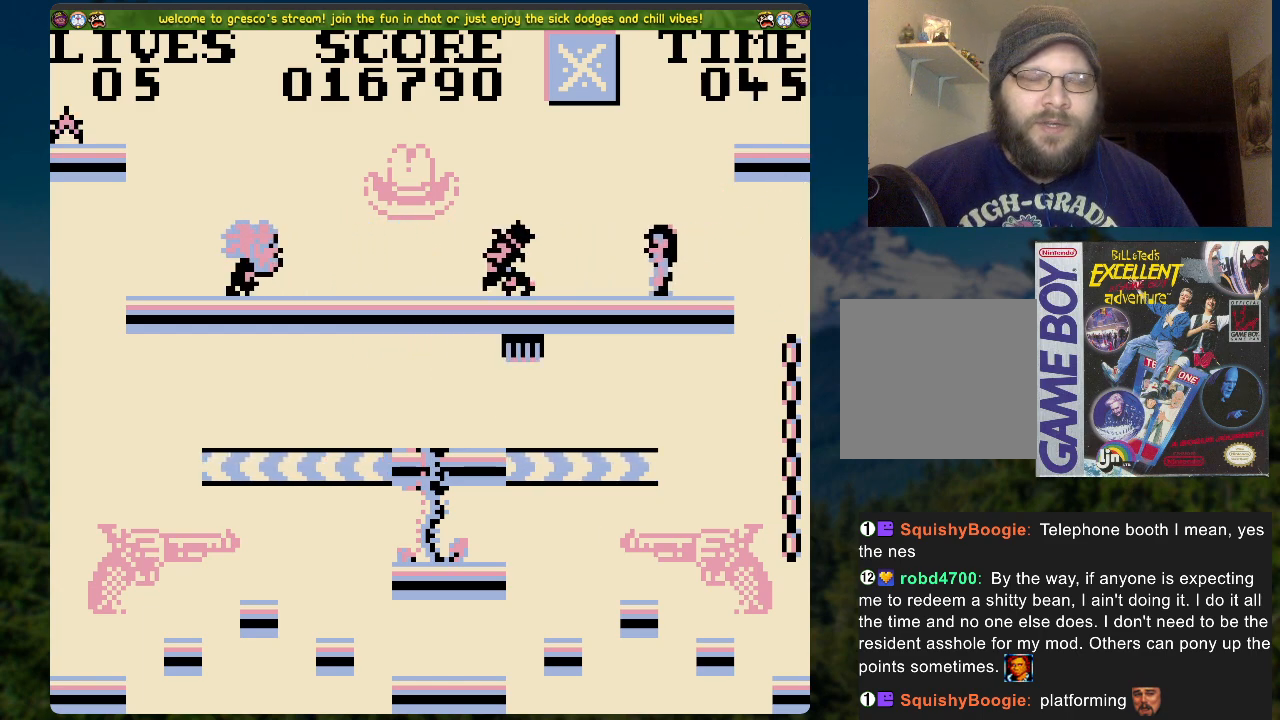
{"buttons": [], "left_stick": "center", "right_stick": "center", "events": []}
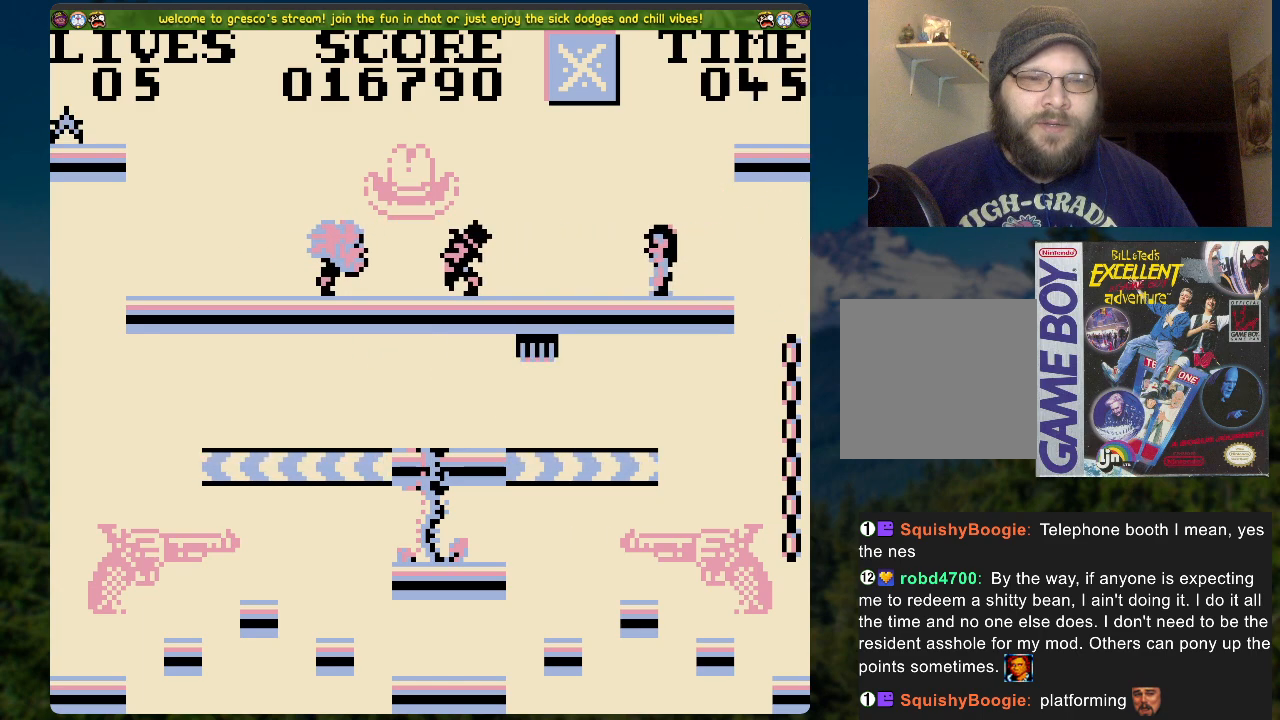
{"buttons": [], "left_stick": "center", "right_stick": "center", "events": []}
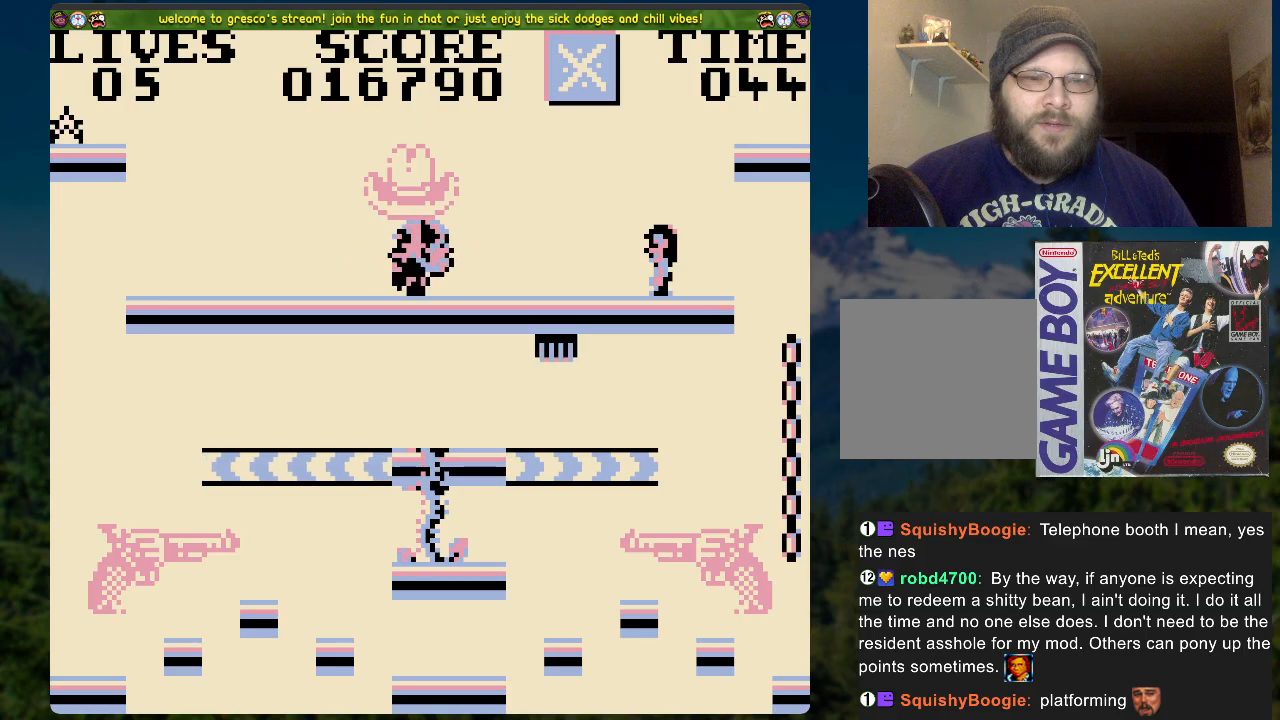
{"buttons": ["A", "DPAD_LEFT"], "left_stick": "center", "right_stick": "center", "events": [[117, "DPAD_LEFT", "down"], [217, "A", "down"]]}